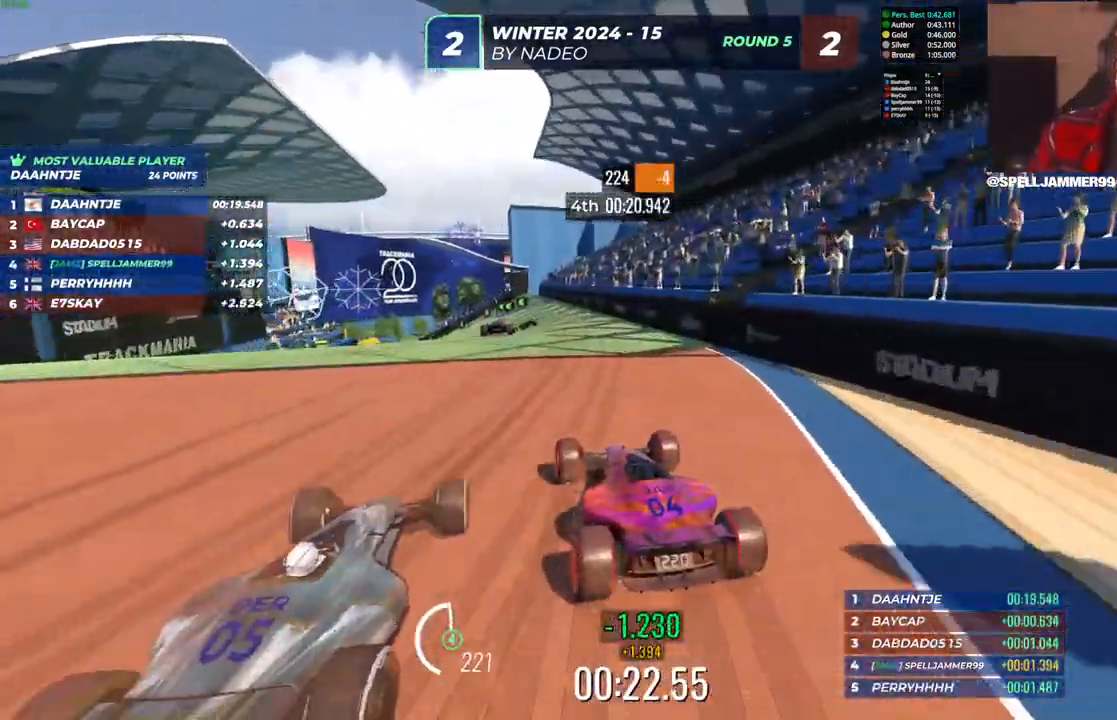
Gameplay with keyboard; each line is a JSON object with the keys held at the frame after it. "events" lists presses ("down") and releases ("up") of "down", "left", "right" and "up" between this image and that frame as [ms after this image, input, new state], when the widget could be followed in between. No other keys are recorded. Mouse input is not recorded.
{"keys": ["up"], "events": [[250, "left", "down"], [467, "left", "up"]]}
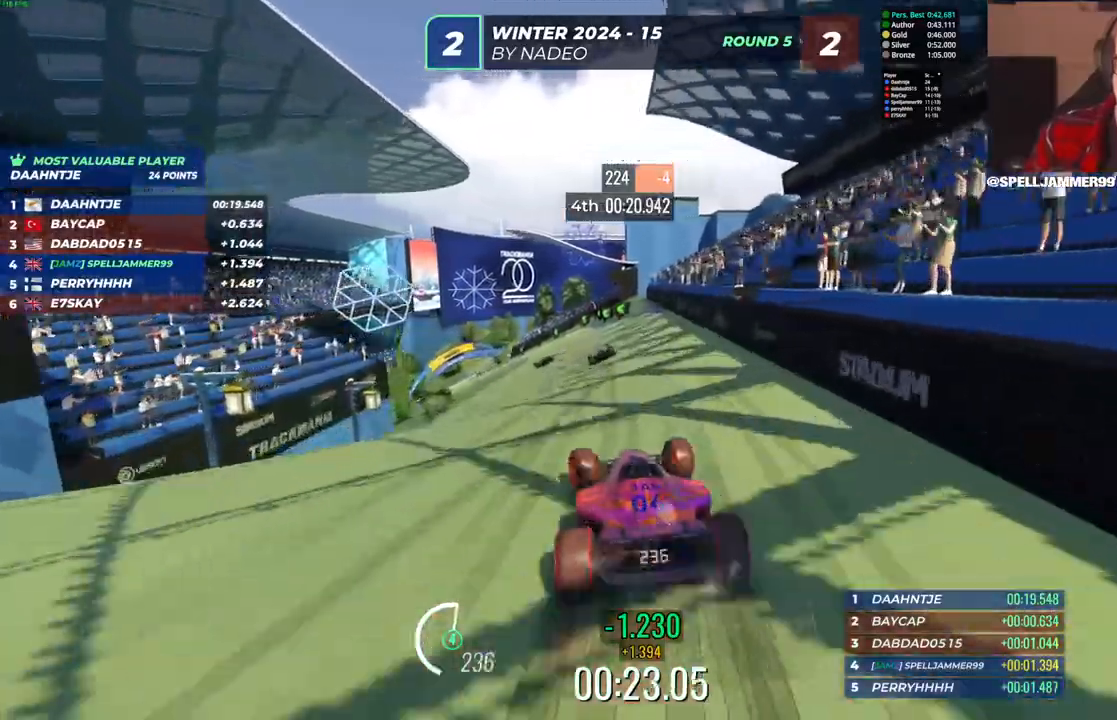
{"keys": ["up"], "events": [[250, "left", "down"], [433, "left", "up"]]}
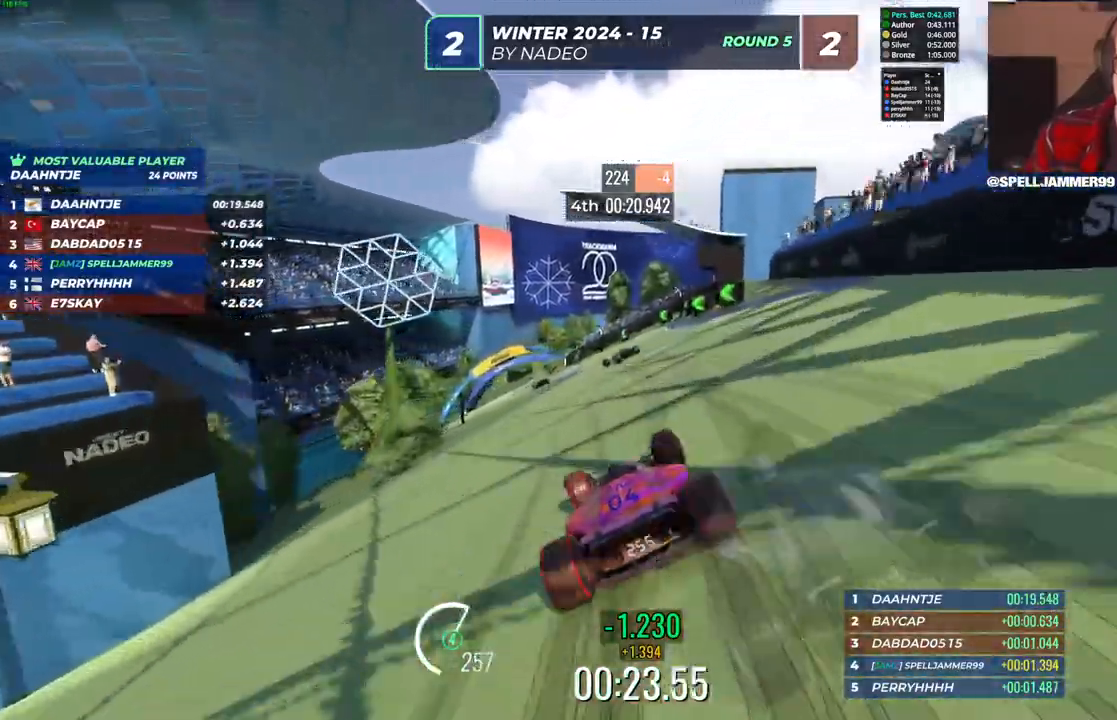
{"keys": ["up"], "events": [[50, "left", "down"], [267, "left", "up"]]}
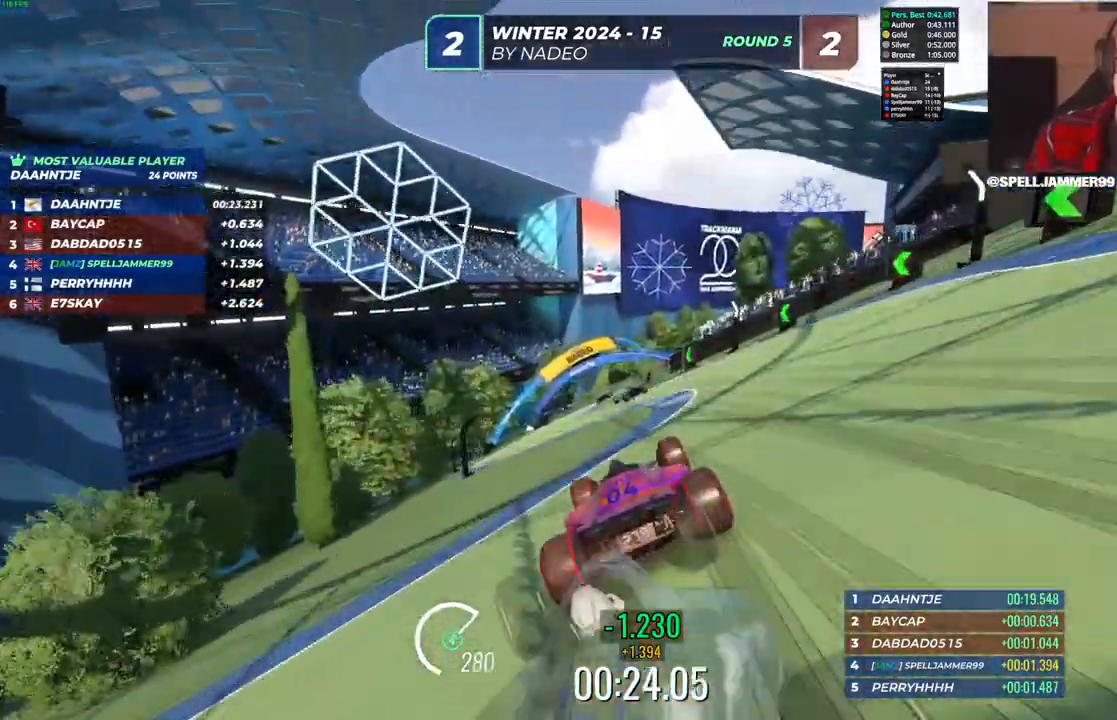
{"keys": ["up"], "events": [[100, "left", "down"], [200, "left", "up"], [267, "right", "down"], [483, "right", "up"]]}
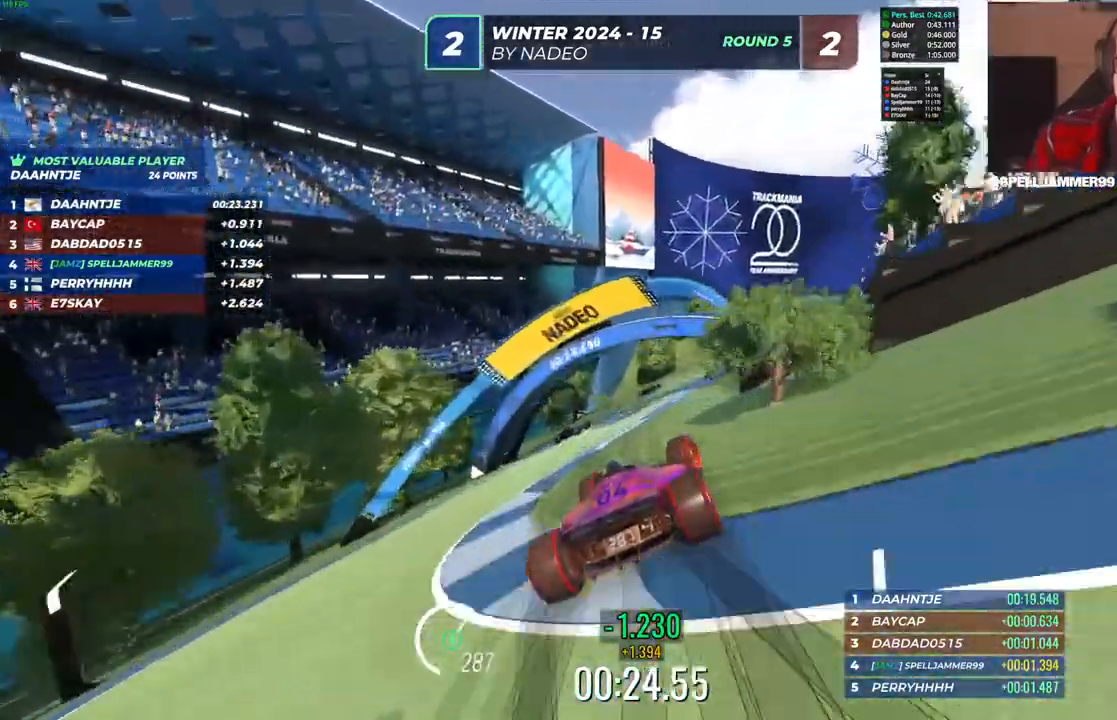
{"keys": ["right", "up"], "events": [[233, "right", "down"]]}
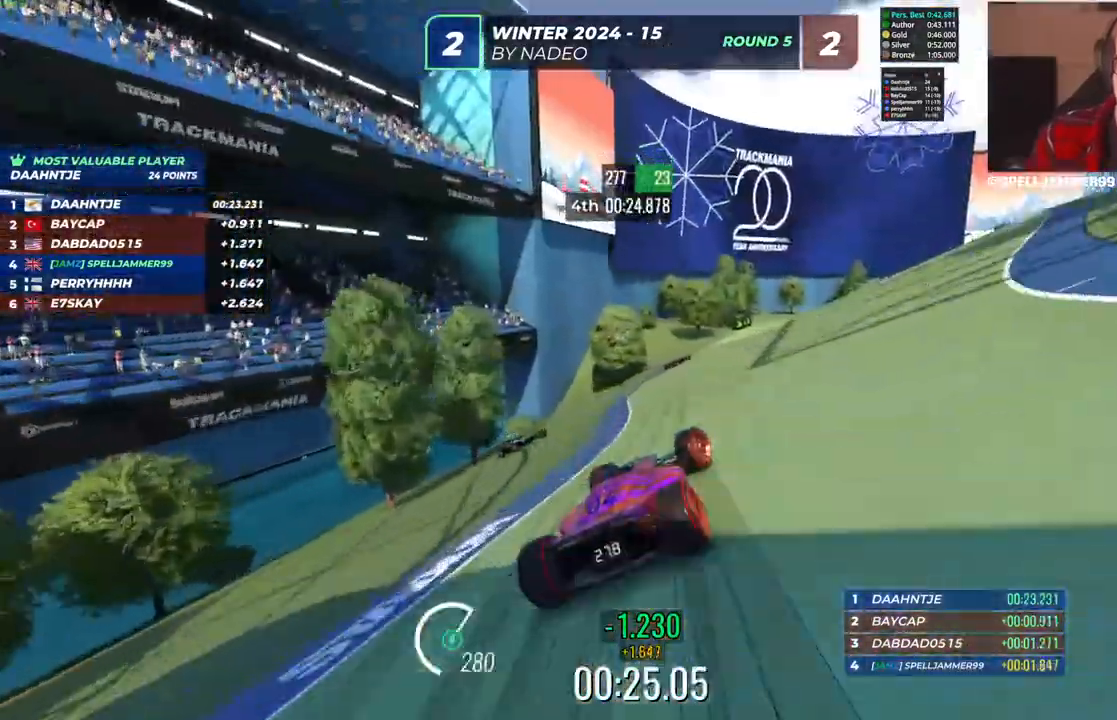
{"keys": ["right", "up"], "events": [[17, "right", "up"], [233, "right", "down"]]}
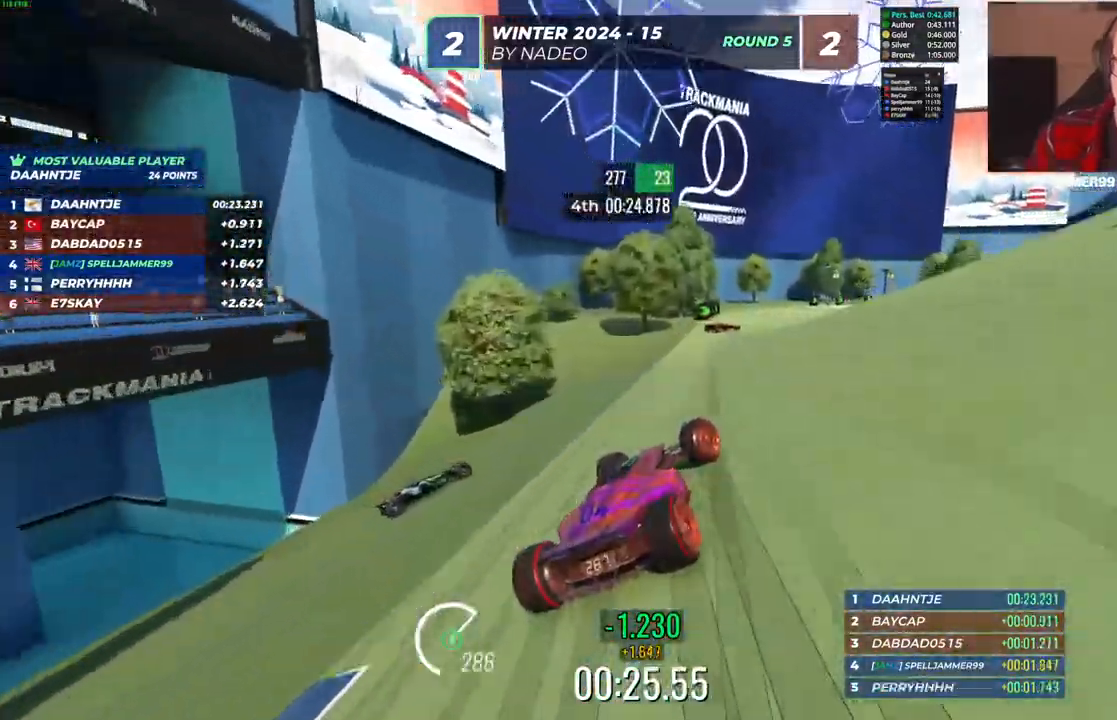
{"keys": ["right", "up"], "events": [[467, "up", "up"], [483, "up", "down"]]}
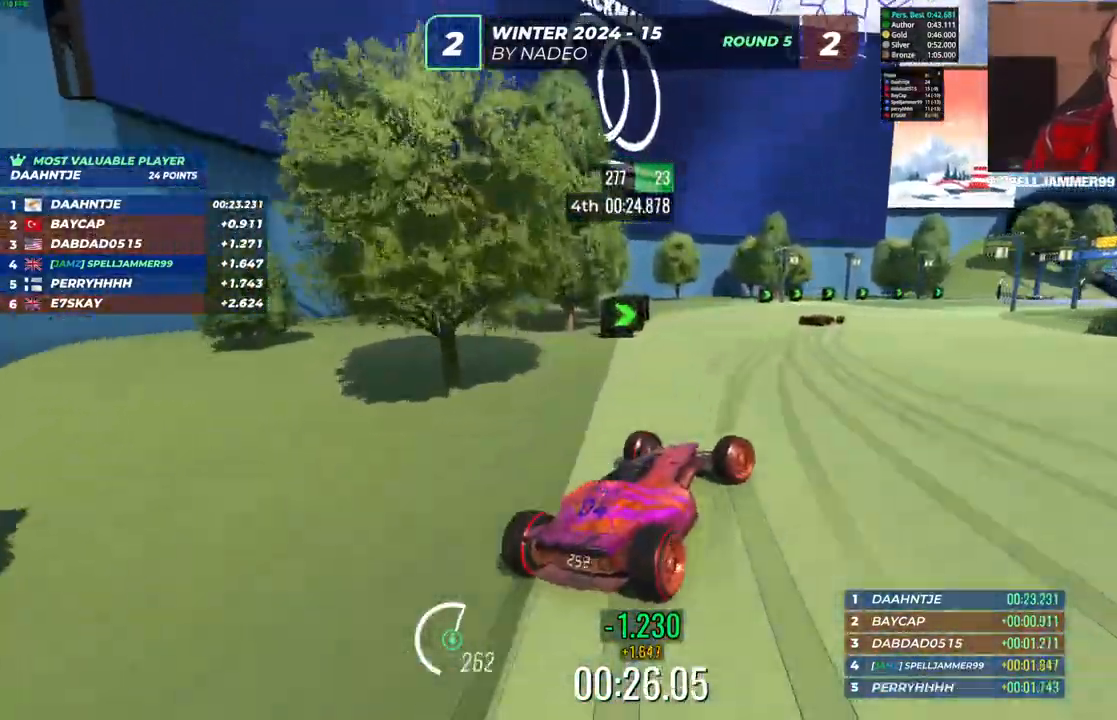
{"keys": ["right", "up"], "events": []}
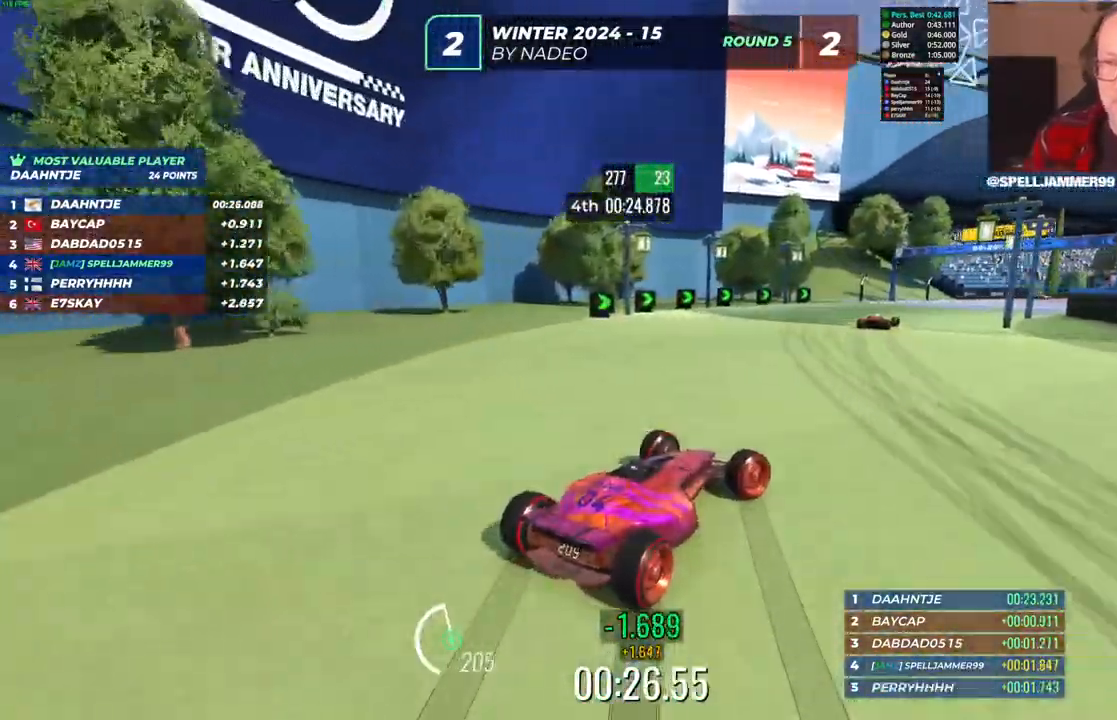
{"keys": ["up"], "events": [[33, "right", "up"], [267, "right", "down"], [433, "right", "up"]]}
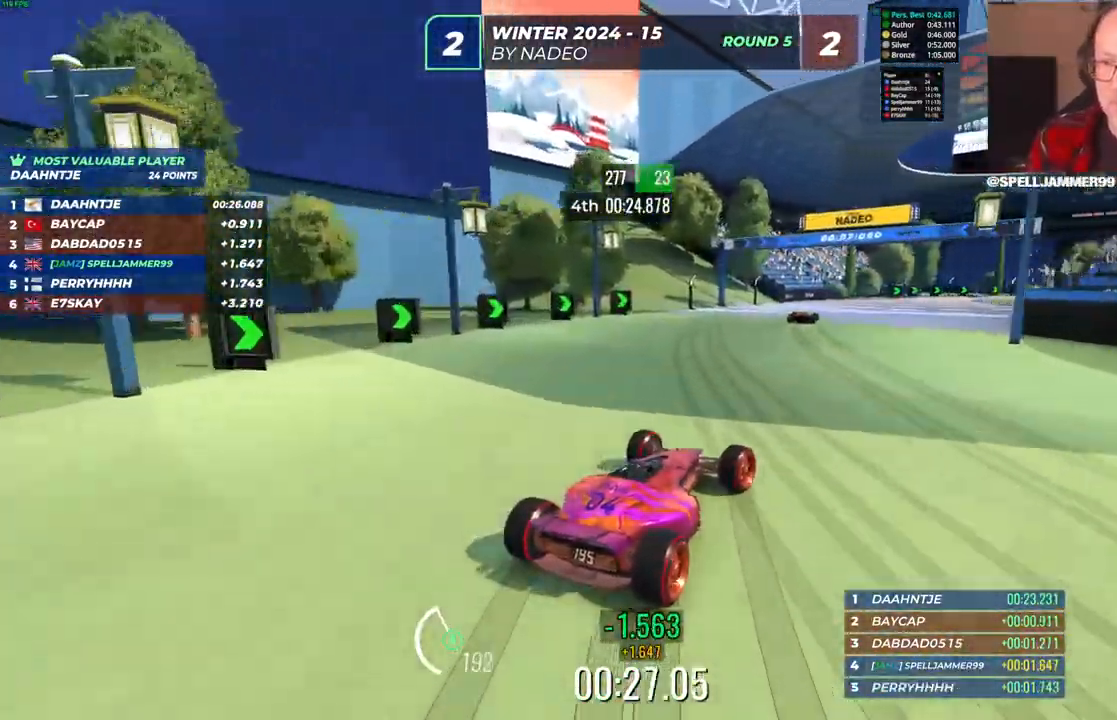
{"keys": ["up"], "events": [[67, "right", "down"], [150, "right", "up"]]}
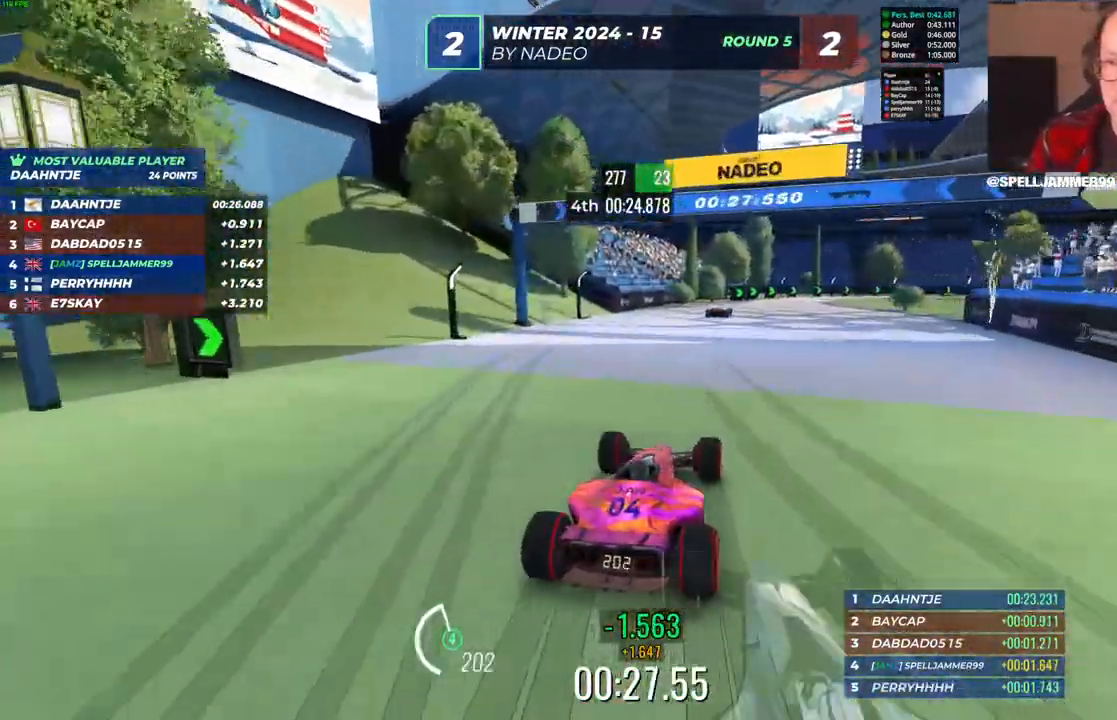
{"keys": ["up"], "events": []}
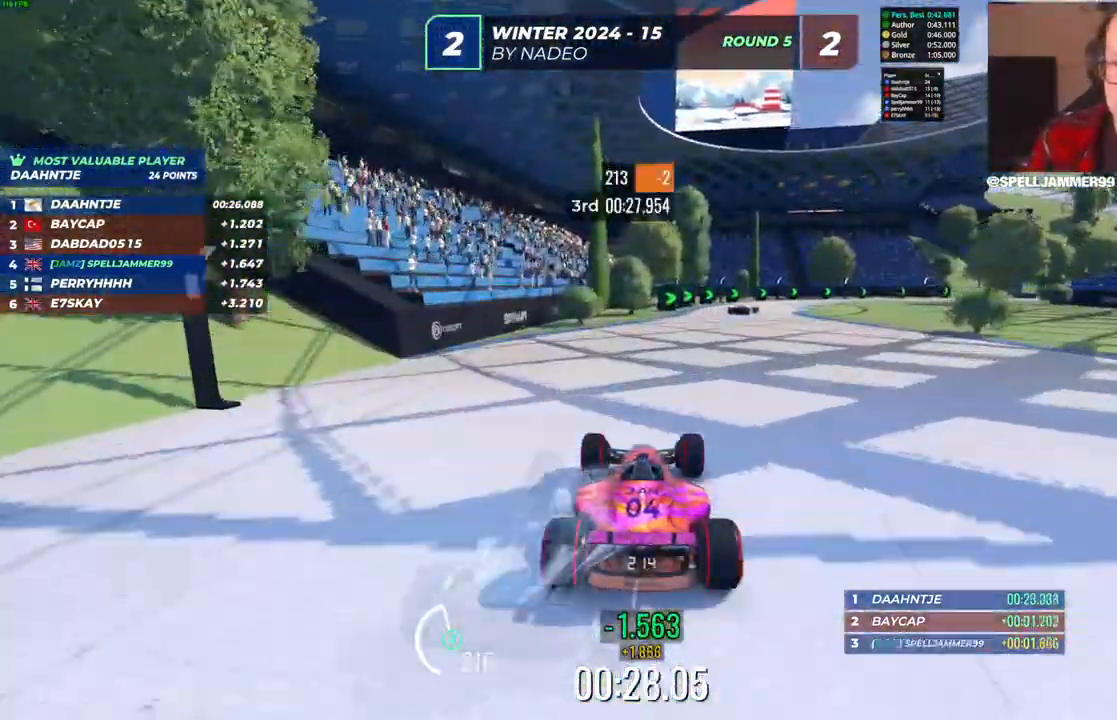
{"keys": ["right", "up"], "events": [[117, "right", "down"]]}
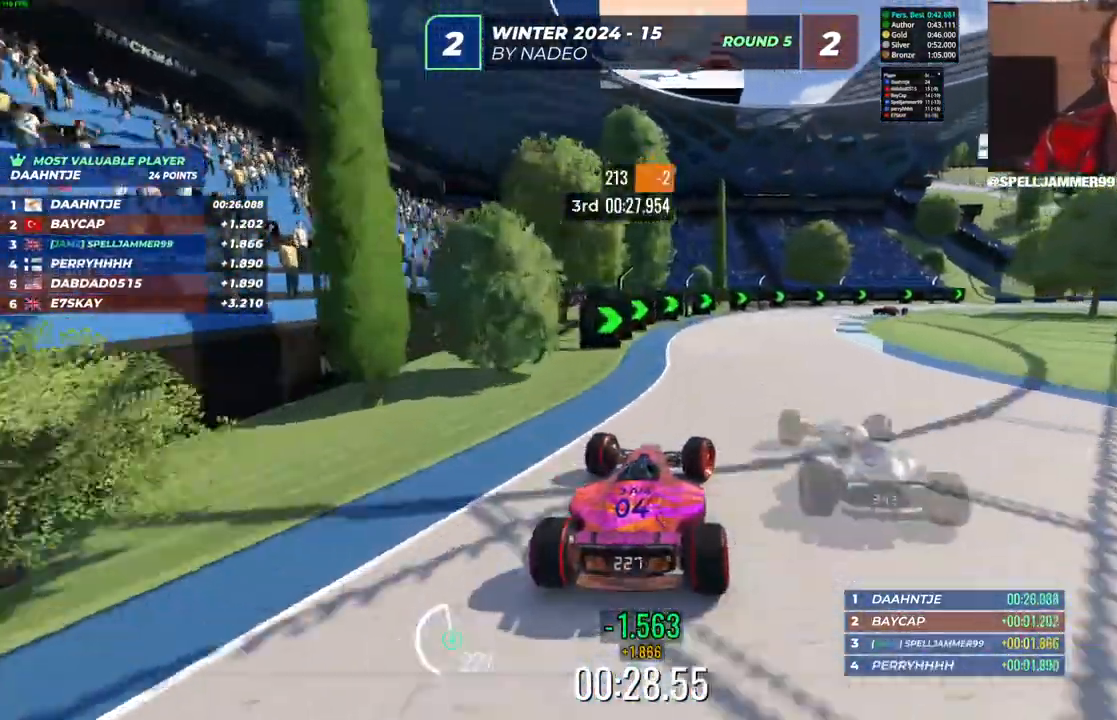
{"keys": ["right", "up"], "events": []}
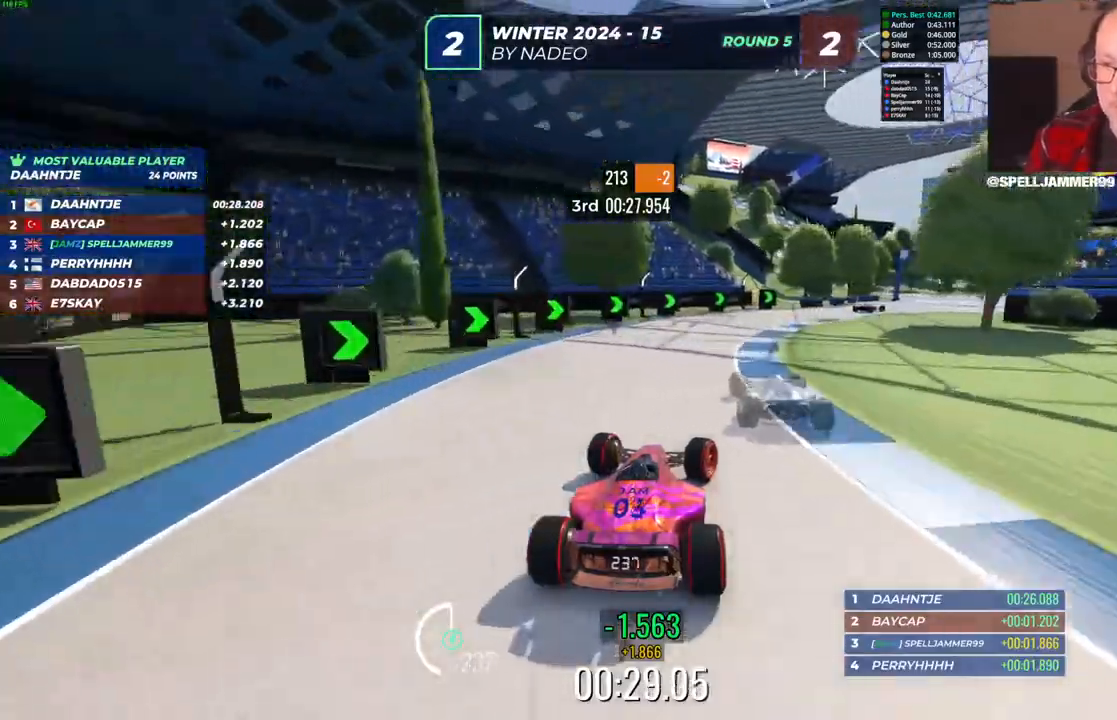
{"keys": ["right", "up"], "events": []}
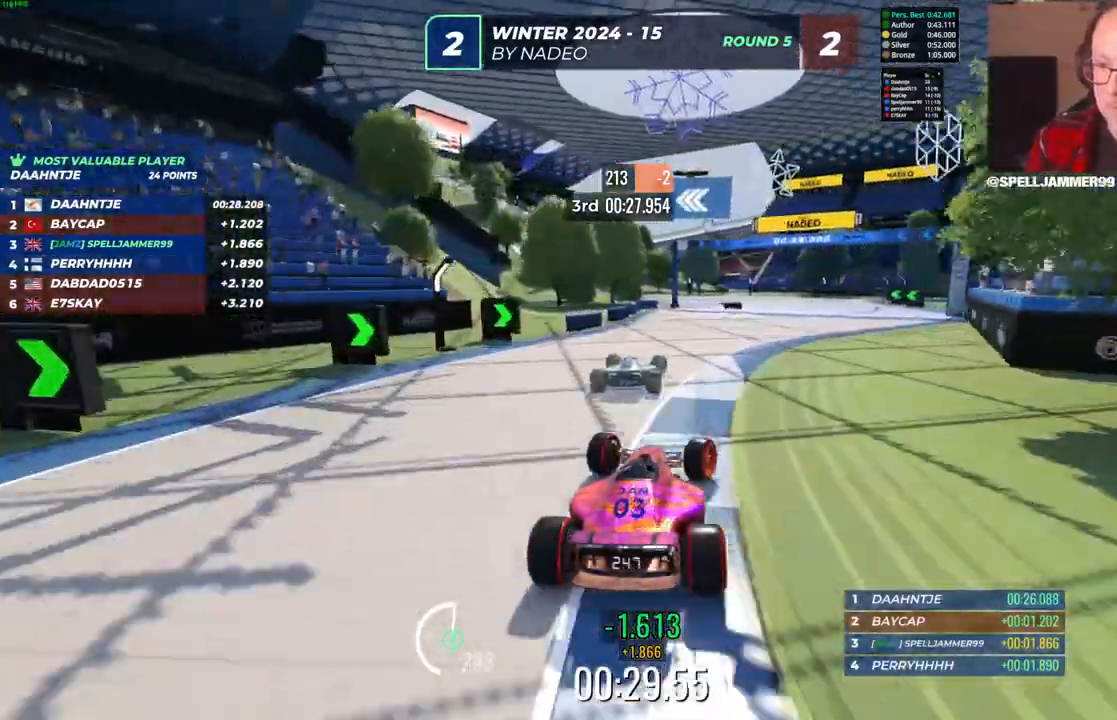
{"keys": ["left", "up"], "events": [[50, "right", "up"], [200, "left", "down"], [450, "left", "up"], [500, "left", "down"]]}
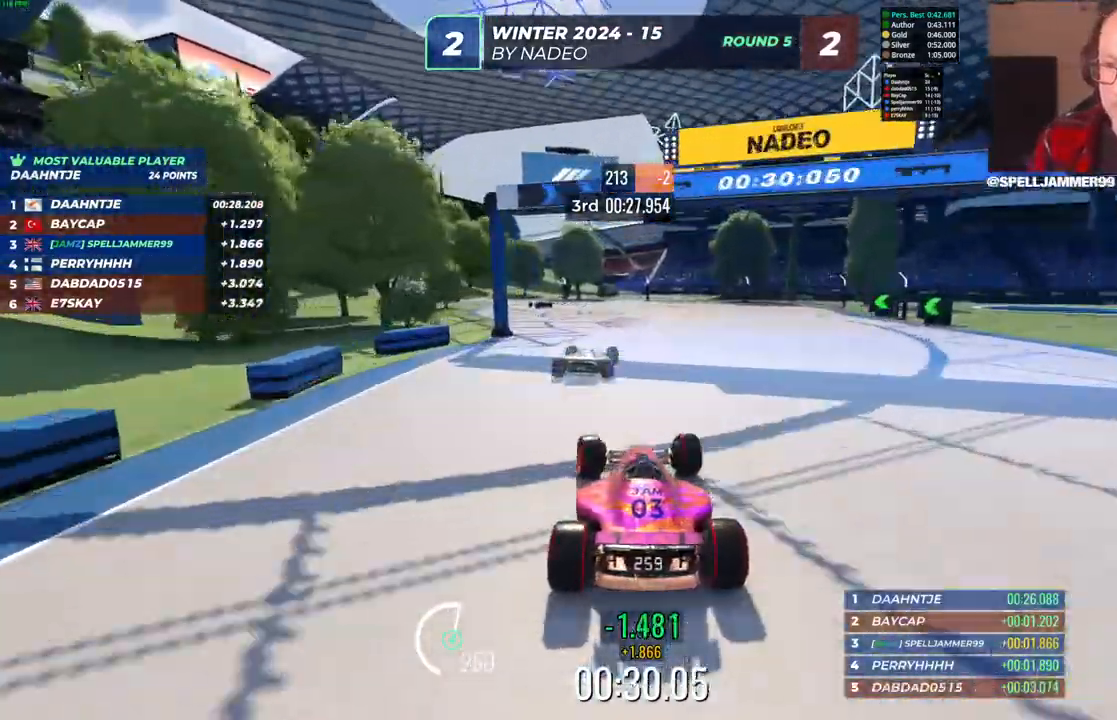
{"keys": ["left", "up"], "events": []}
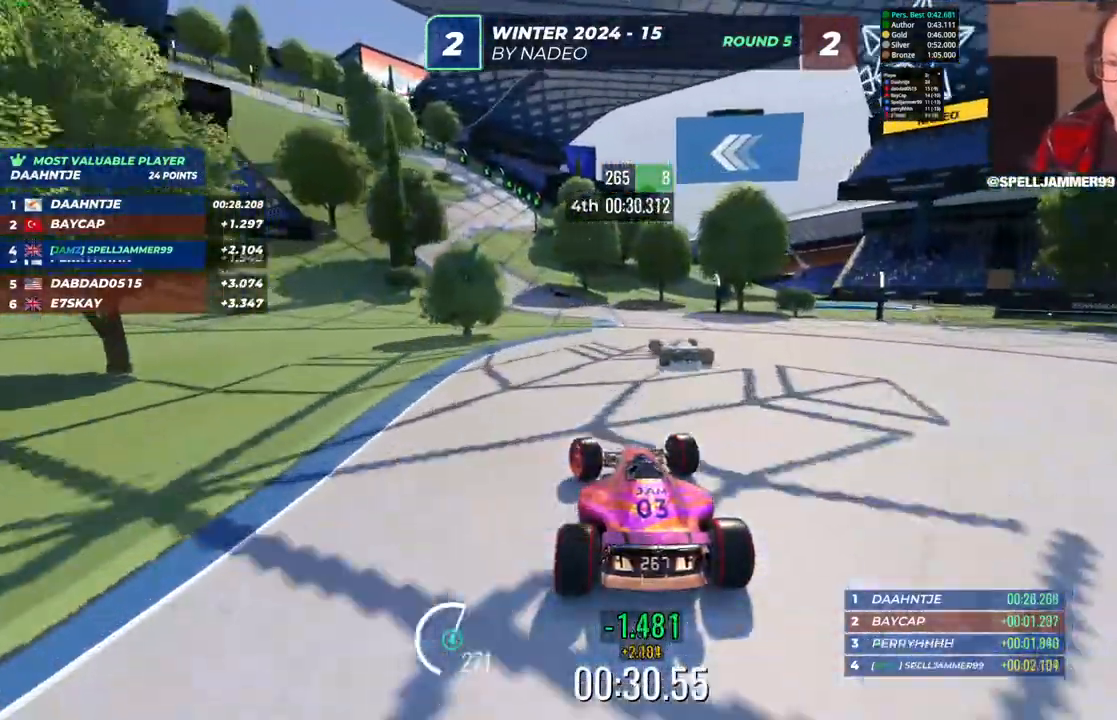
{"keys": ["left", "up"], "events": [[67, "left", "up"], [267, "right", "down"], [367, "right", "up"], [483, "left", "down"]]}
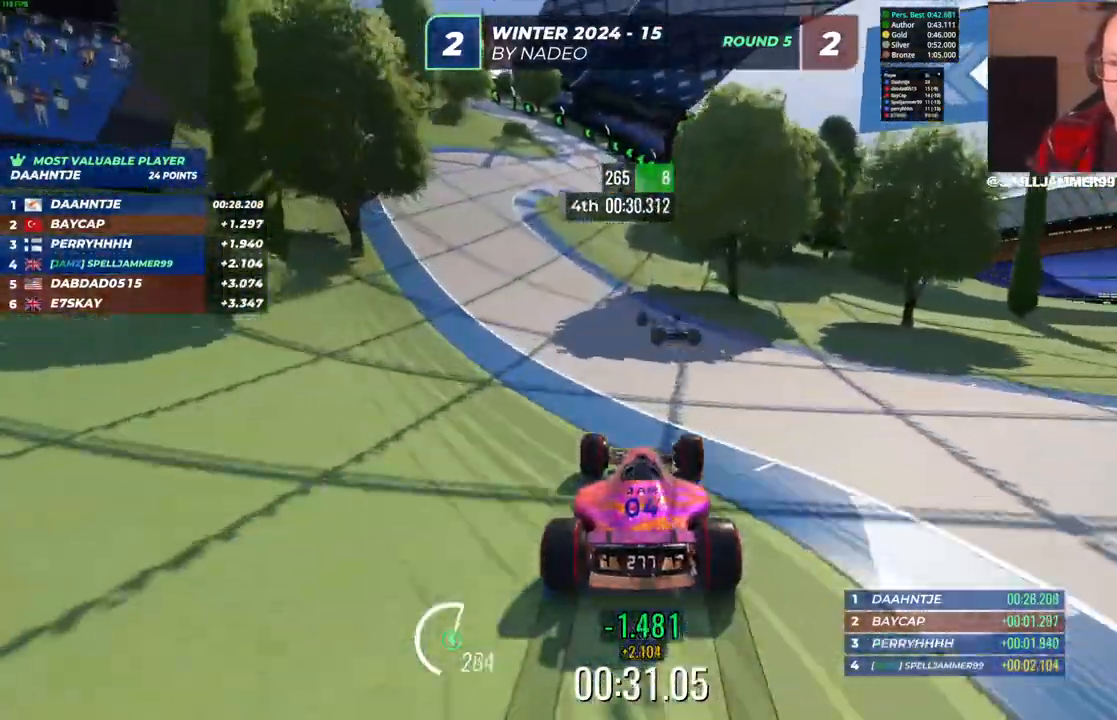
{"keys": ["up"], "events": [[167, "left", "up"], [333, "right", "down"], [383, "right", "up"]]}
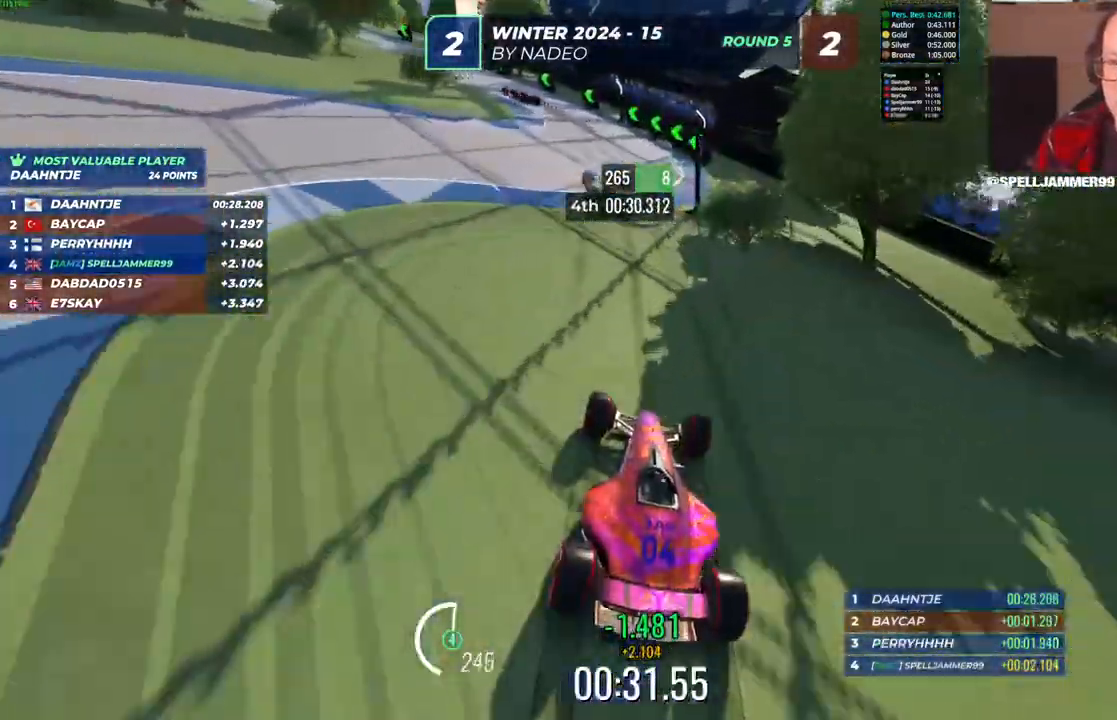
{"keys": ["left", "up"], "events": [[17, "left", "down"], [367, "down", "down"], [500, "down", "up"]]}
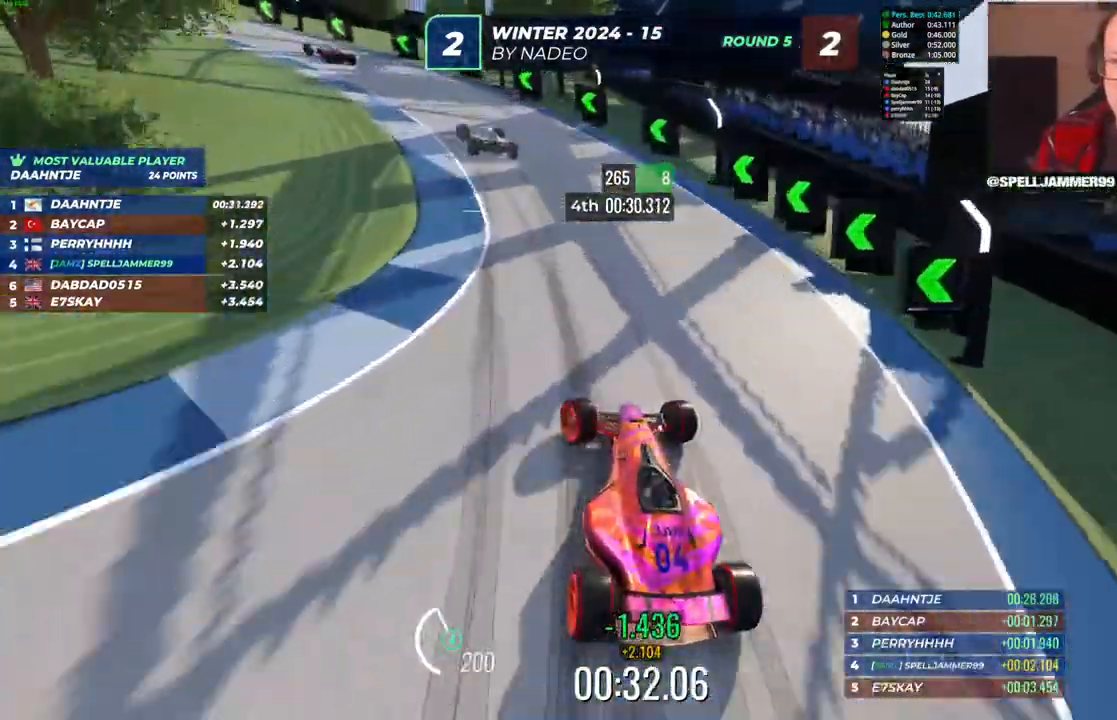
{"keys": ["up"], "events": [[483, "left", "up"]]}
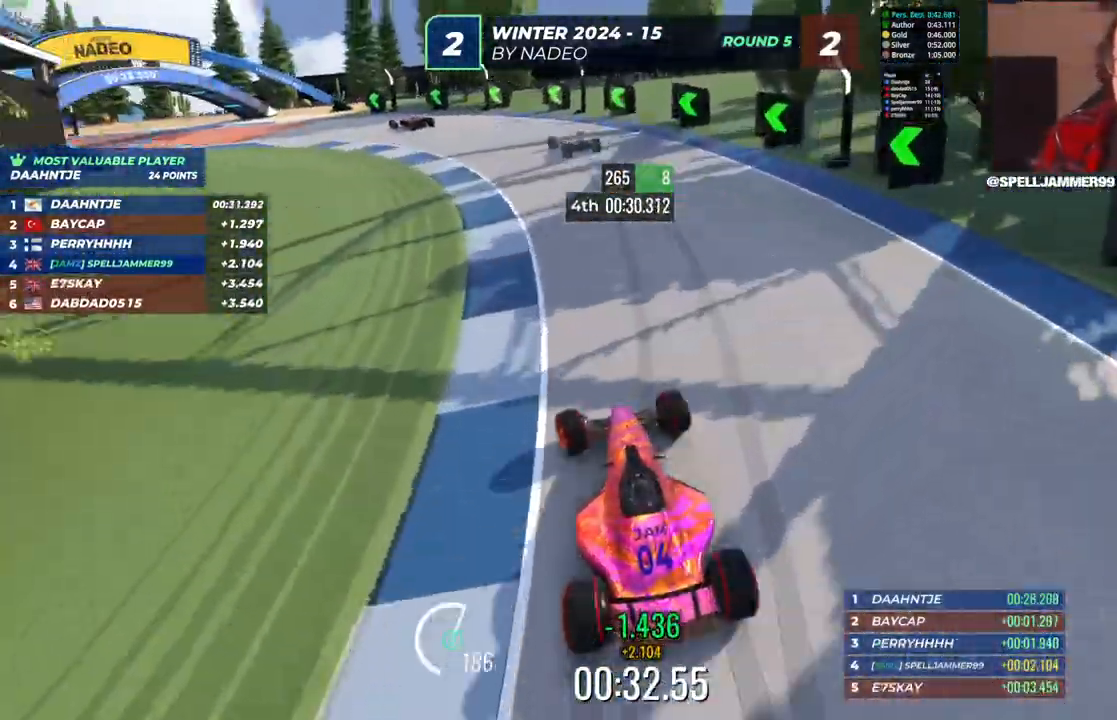
{"keys": ["up"], "events": [[50, "left", "down"], [450, "left", "up"]]}
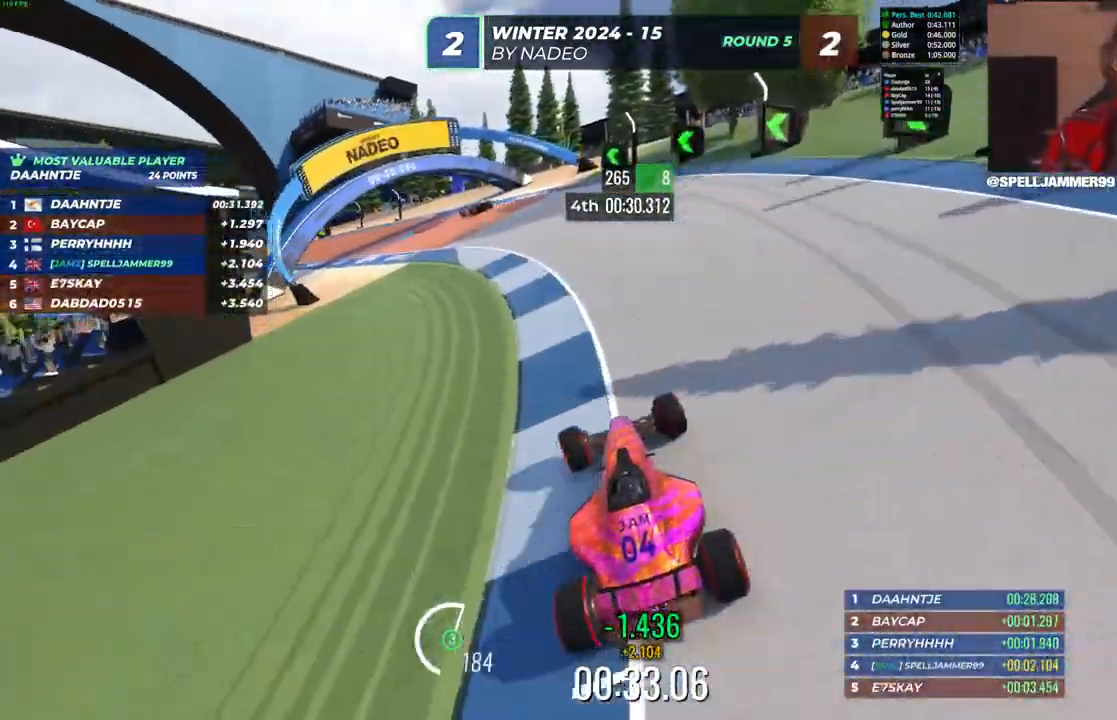
{"keys": ["left", "up"], "events": [[83, "left", "down"], [433, "left", "up"], [500, "left", "down"]]}
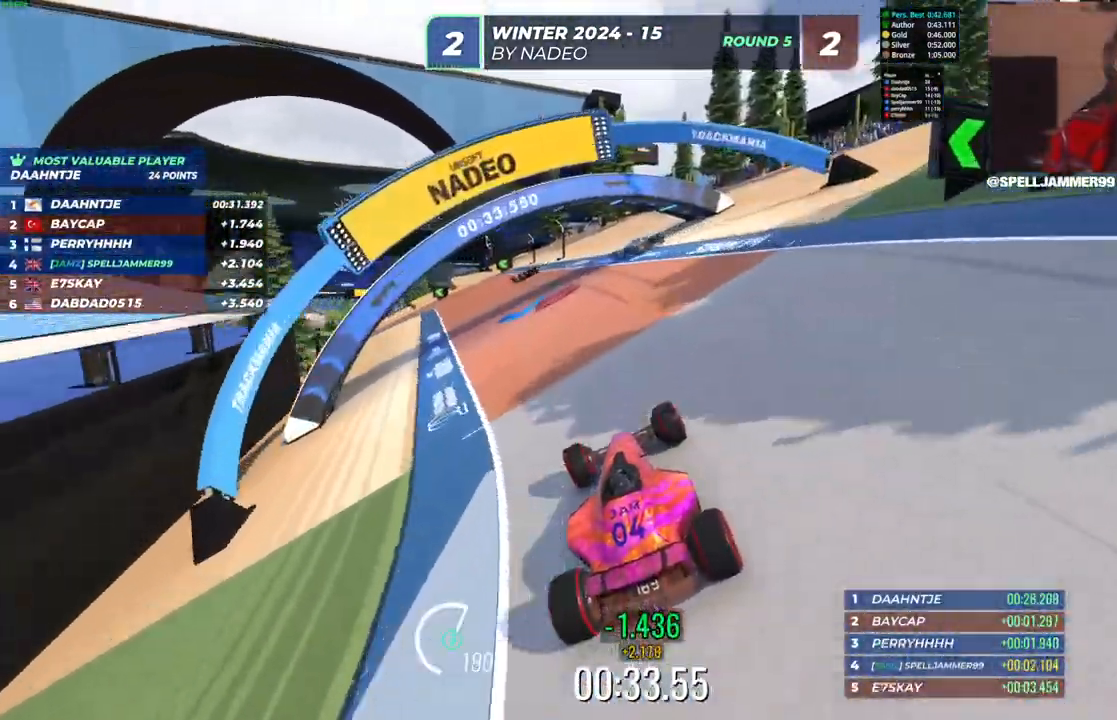
{"keys": ["left", "up"], "events": [[183, "left", "up"], [400, "left", "down"]]}
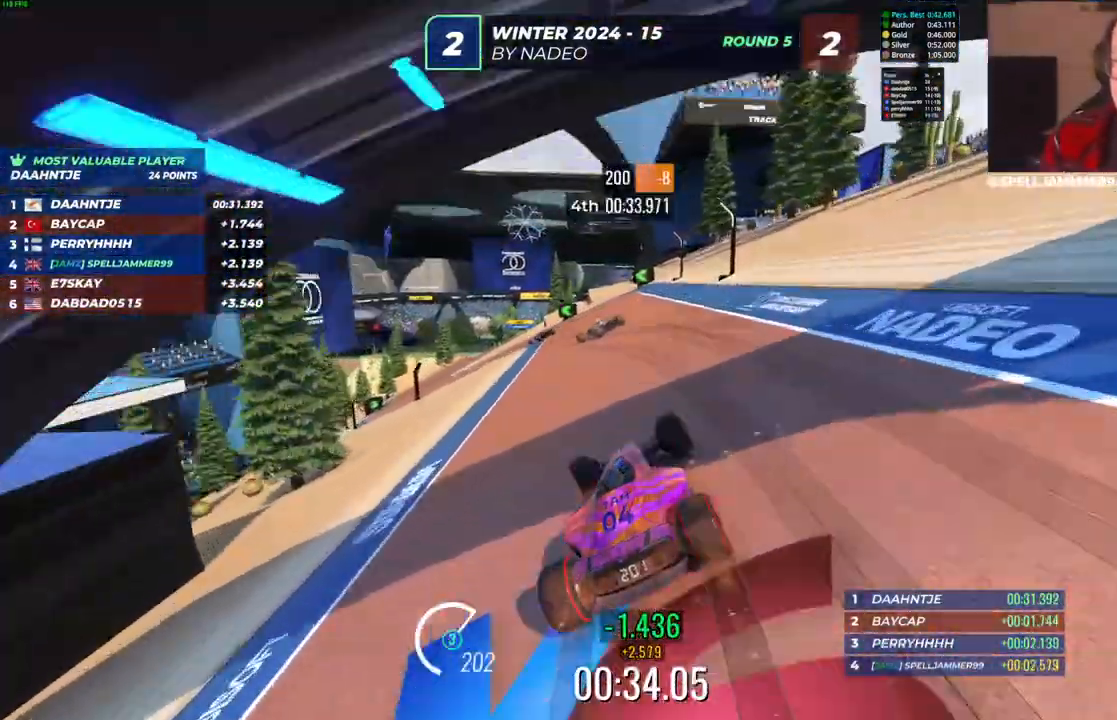
{"keys": ["left", "up"], "events": [[250, "left", "up"], [367, "left", "down"]]}